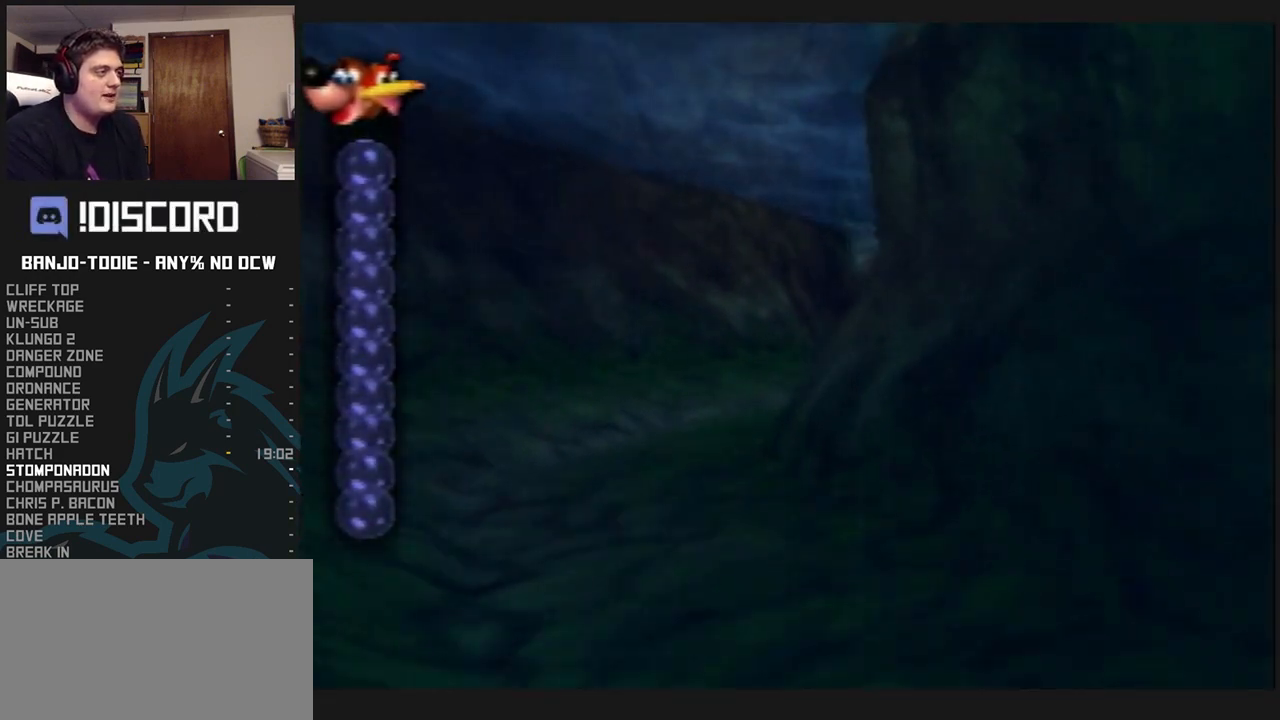
Gameplay with a controller (Nintendo layout); each line is a JSON object with the inputs held at the frame after it. "events" lists button and stick changes between this image and that frame as [ms after this image, input, new state], when the widget could be followed in between. Not read: L3 R3.
{"buttons": ["A", "B", "L1"], "left_stick": "center", "events": [[133, "R1", "down"], [167, "R1", "up"]]}
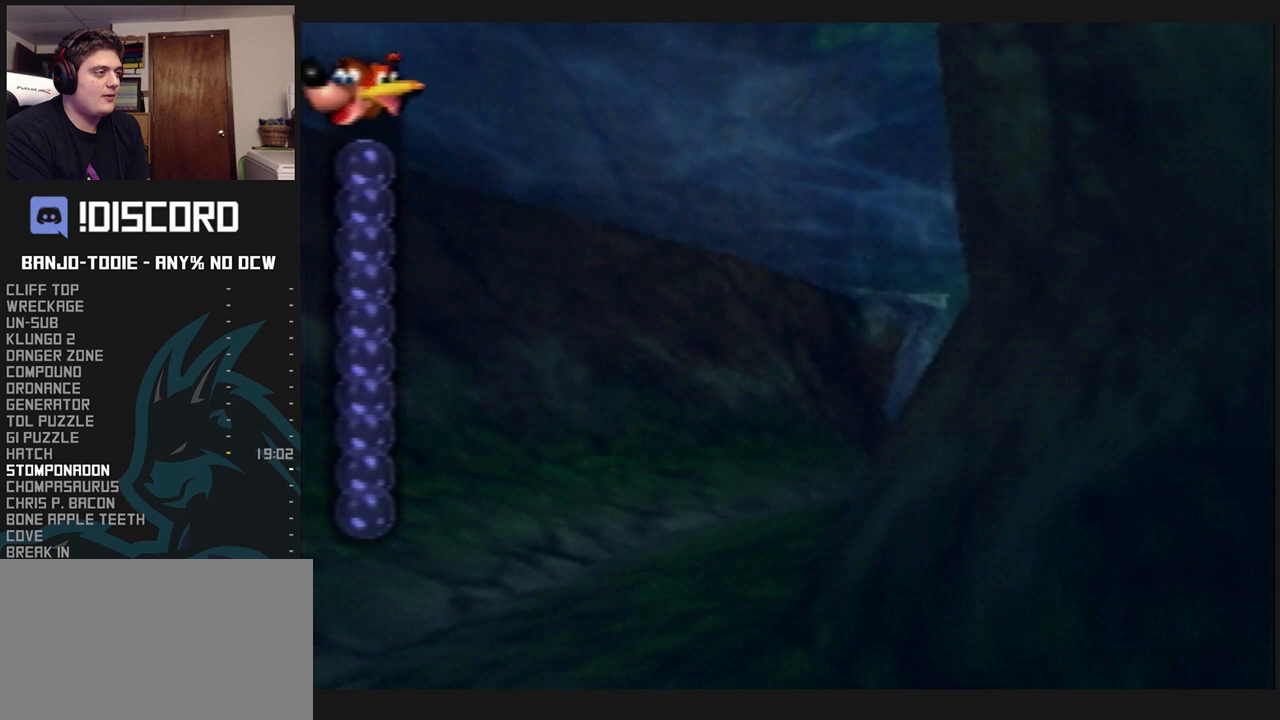
{"buttons": ["A", "B", "L1"], "left_stick": "center", "events": []}
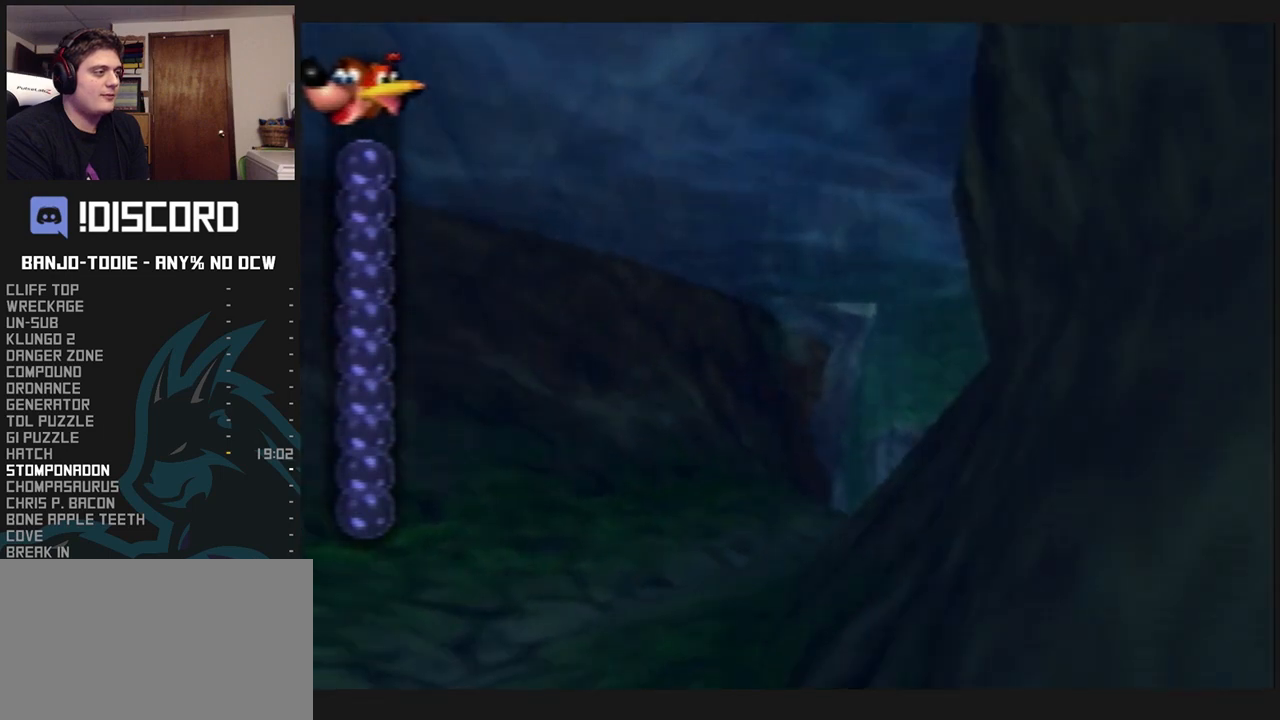
{"buttons": ["A", "B", "L1"], "left_stick": "center", "events": []}
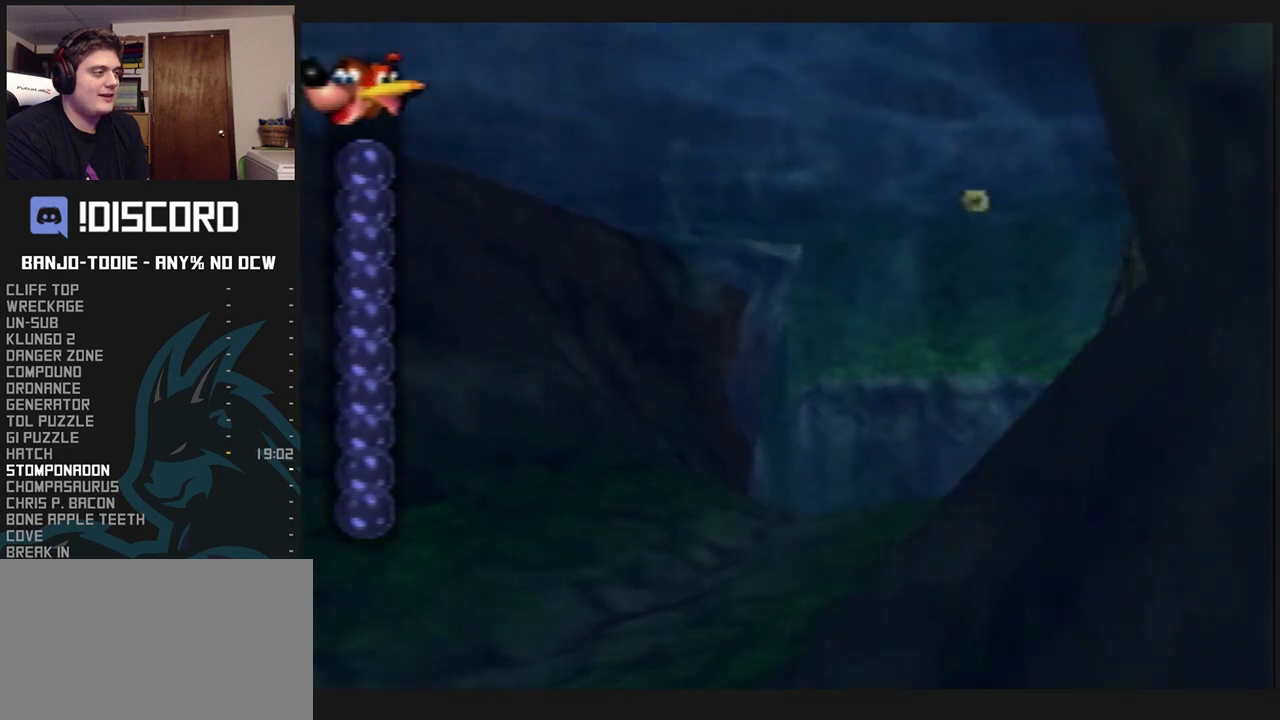
{"buttons": ["A", "B", "L1"], "left_stick": "center", "events": []}
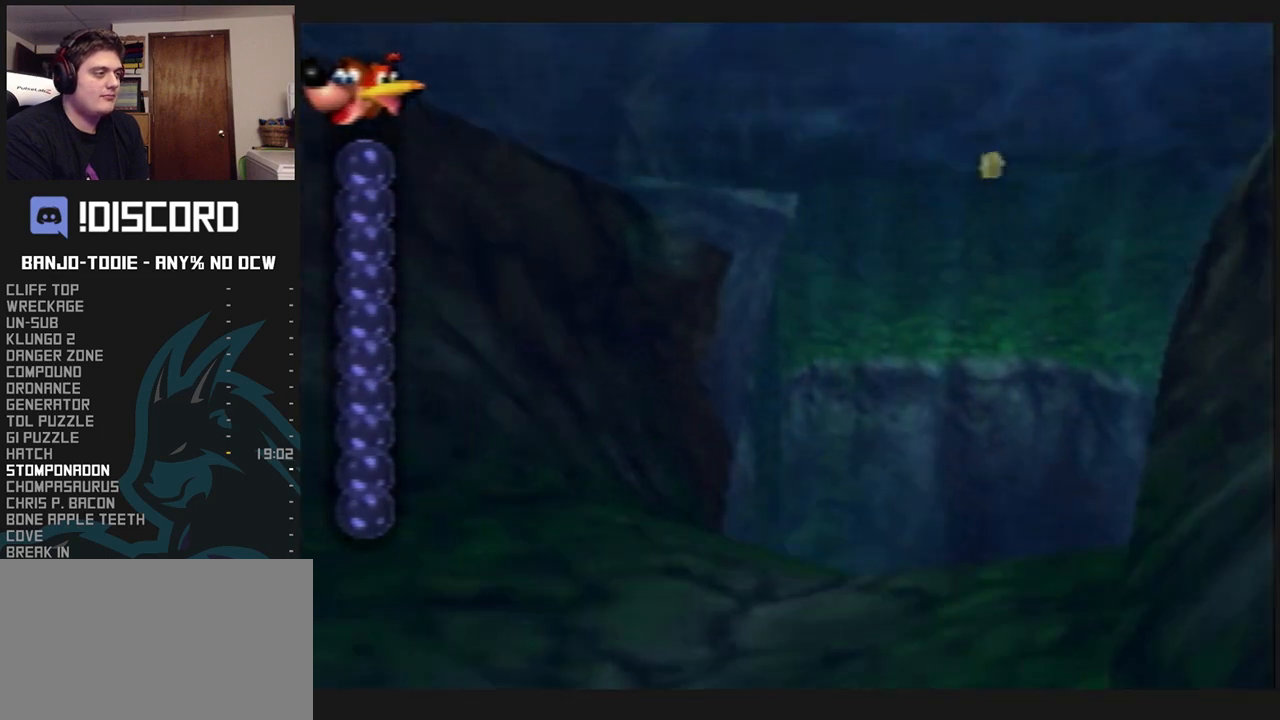
{"buttons": ["A", "B", "L1"], "left_stick": "up", "events": [[267, "left_stick", "up-right"], [467, "left_stick", "up"]]}